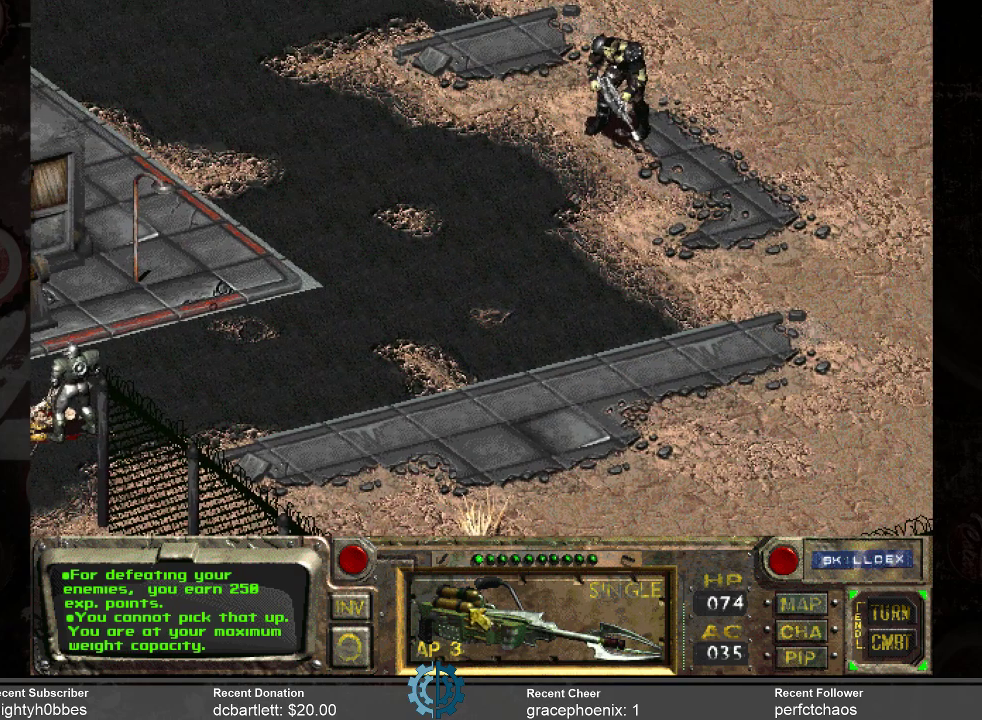
Gameplay with keyboard and mouse; each line is a JSON object with the keys and mouse buttons held at the frame after it. "events" lists presses ("down") and releases ("up") of ".", "/", "0", "1", "2", "3", "4", "5", "6", "7", "8", "9", "a", "alt_l", "alt_r", "b", "backslash", "backspace", "c", "caps_lock", "comma", "ctrl_l", "ctrl_r", "d", "e", "equals", "f", "g", "h", "i", "j", "k", "l", "lbracket", "m", "minus", "n", "o", "p", "q", "quote", "r", "rbracket", "return", "s", "semicolon", "shift_l", "shift_r", "space", "super", "t", "tab", "tilde", "u", "v", "w", "x", "y", "z", "mouse_left" and "mouse_right" between this image and that frame as [ms after this image, input, new state], when the widget could be followed in between. "mouse_left", "mouse_right" = the "left", "right" buttons of the "mouse" list. No other keys are recorded. Not read: mouse_move.
{"keys": [], "mouse": [], "events": [[34, "space", "down"], [134, "space", "up"]]}
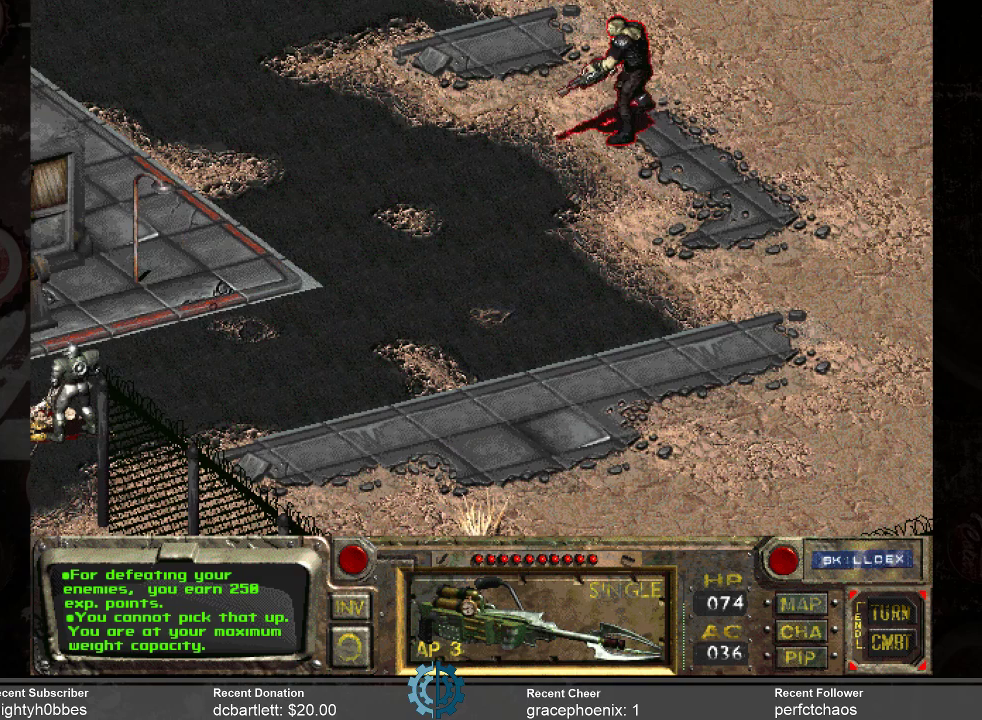
{"keys": [], "mouse": [], "events": []}
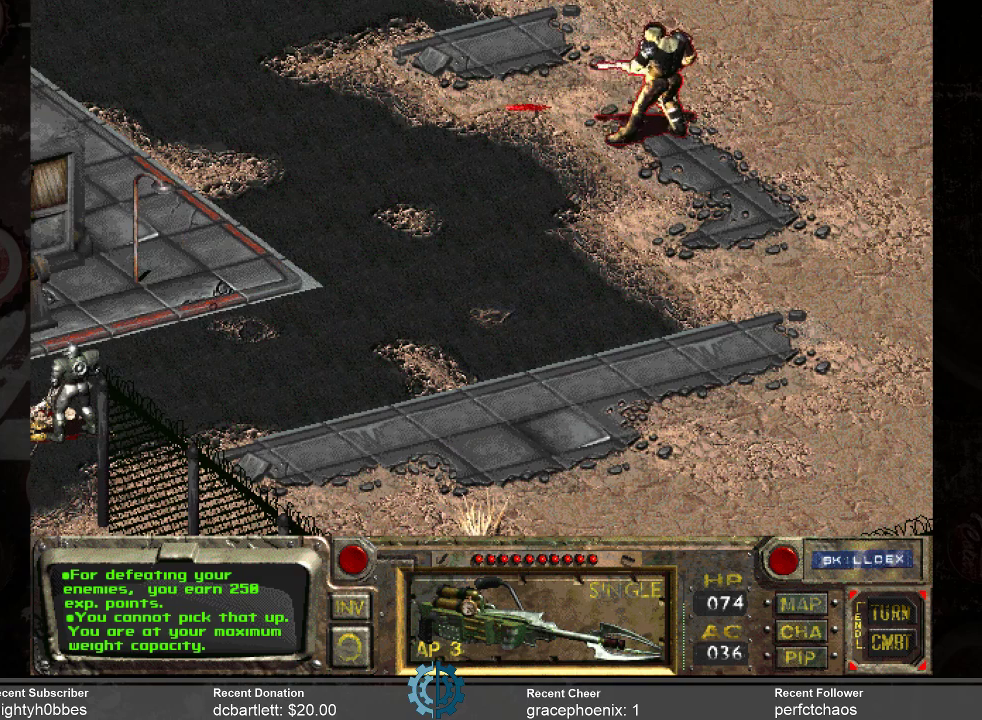
{"keys": [], "mouse": [], "events": []}
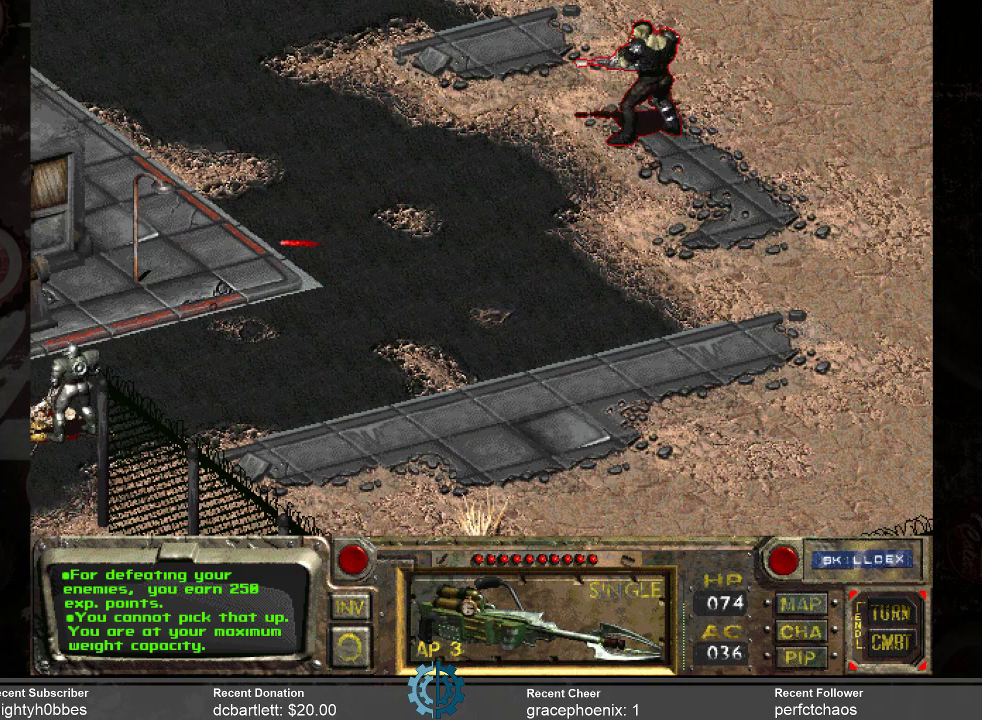
{"keys": [], "mouse": [], "events": []}
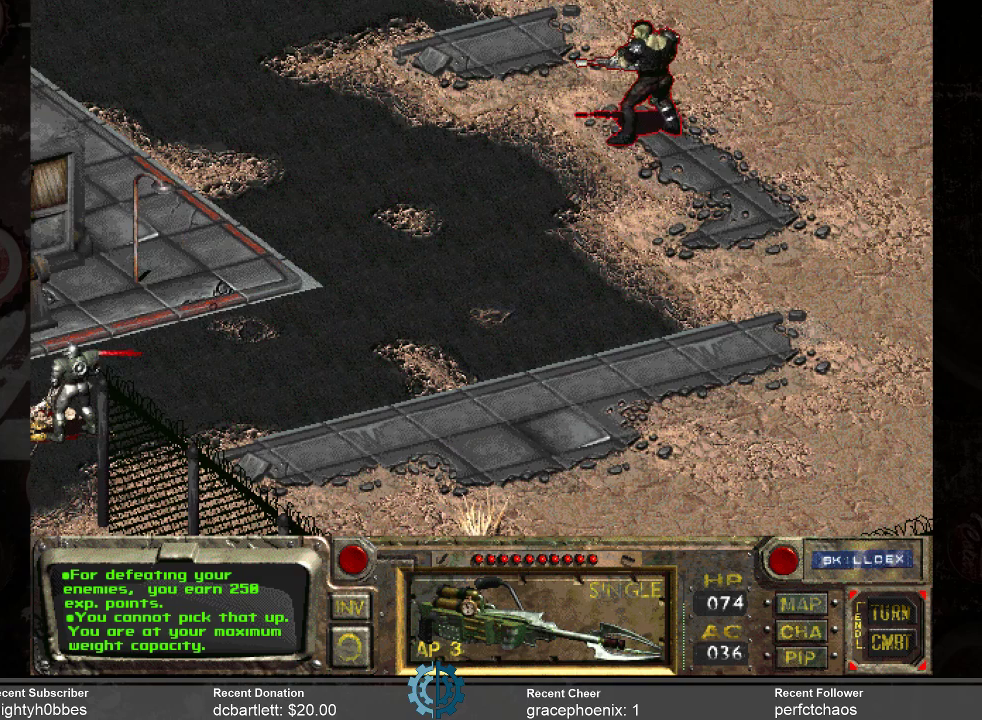
{"keys": [], "mouse": [], "events": []}
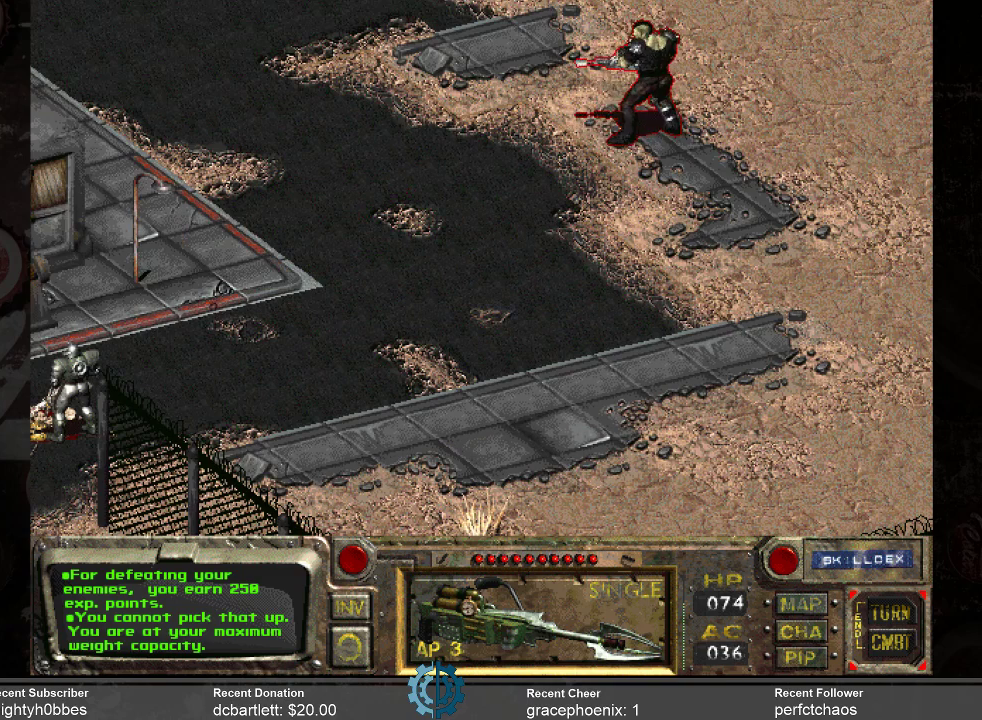
{"keys": [], "mouse": [], "events": []}
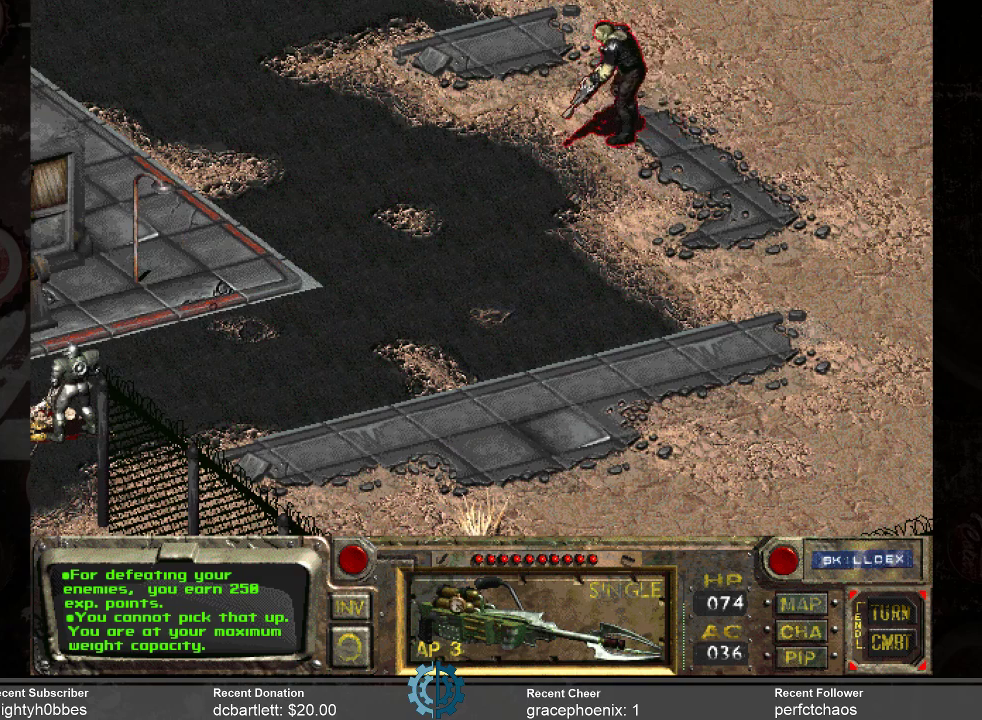
{"keys": [], "mouse": [], "events": []}
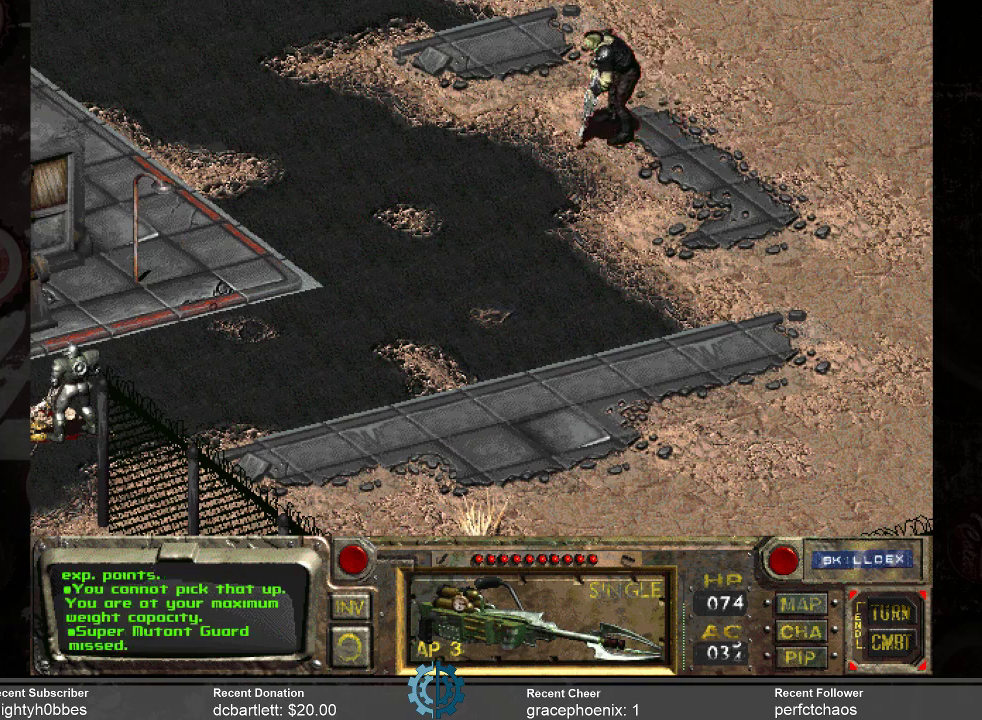
{"keys": [], "mouse": [], "events": []}
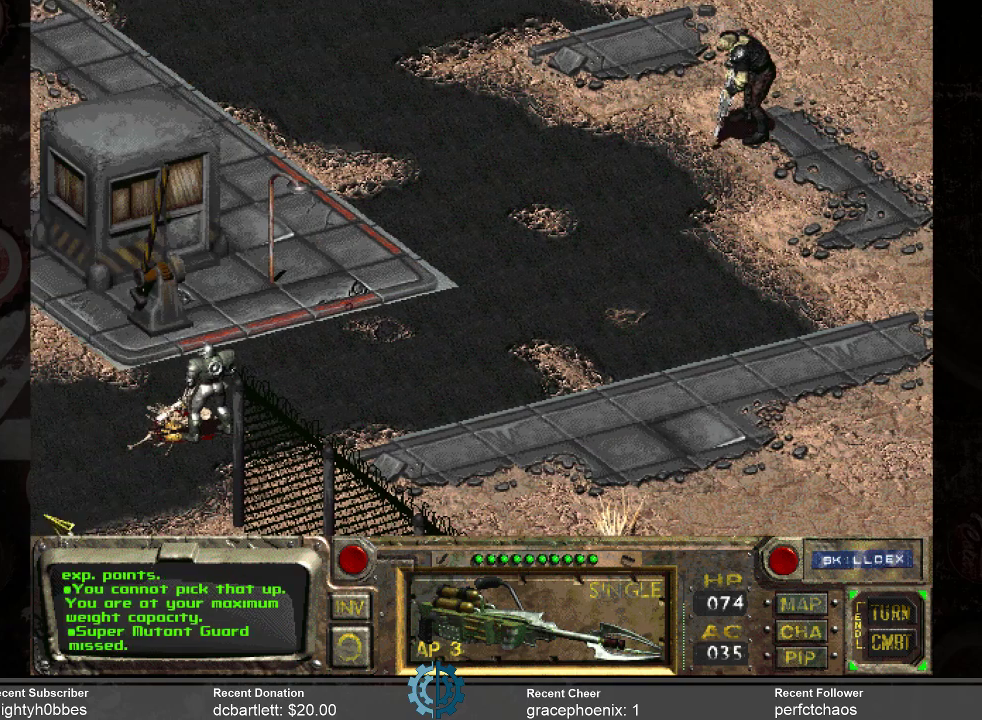
{"keys": [], "mouse": [], "events": []}
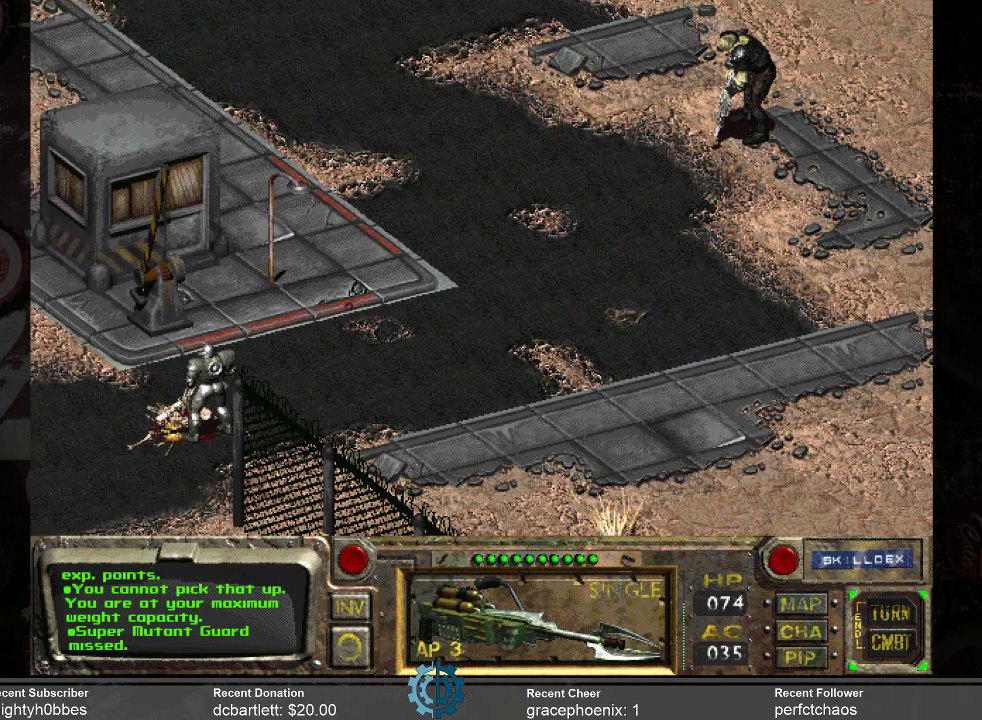
{"keys": [], "mouse": [], "events": []}
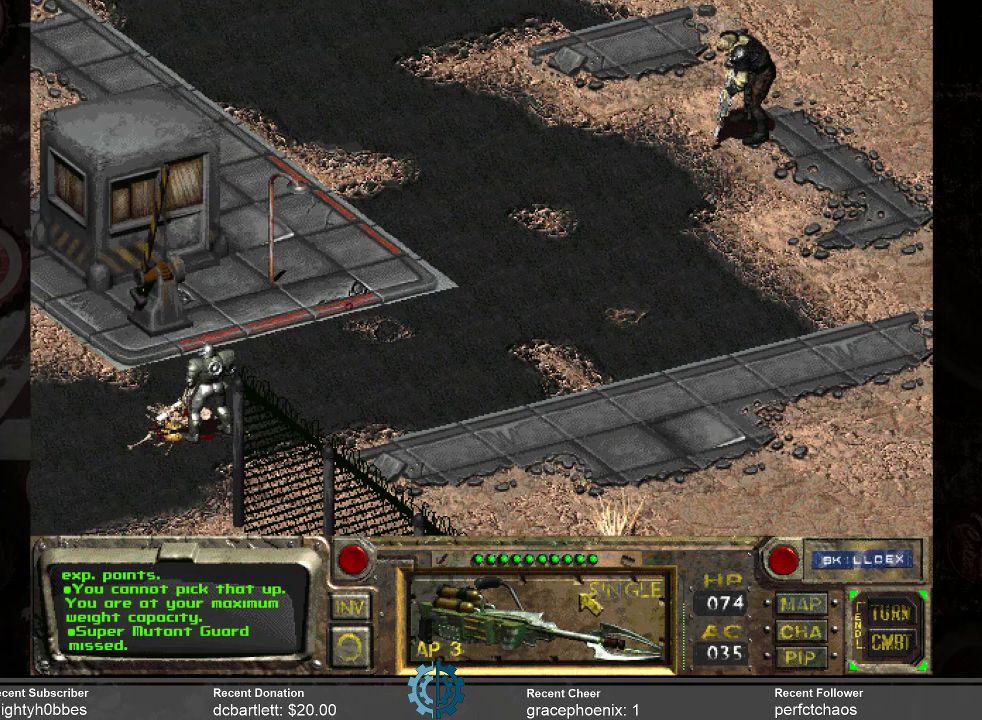
{"keys": [], "mouse": [], "events": [[300, "mouse_left", "down"], [334, "mouse_left", "up"]]}
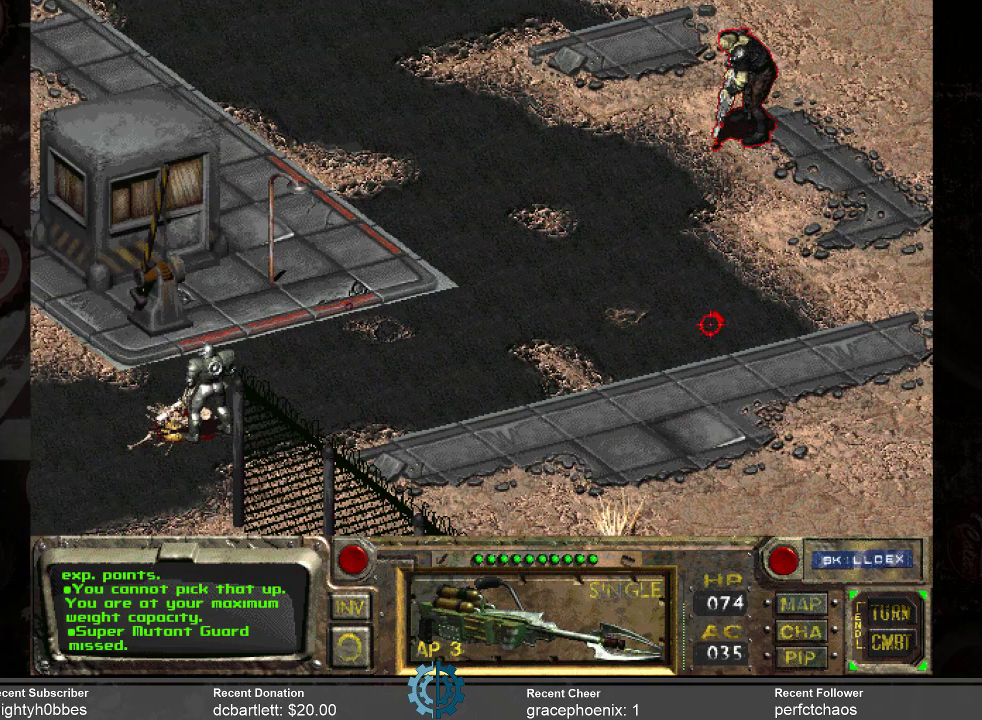
{"keys": [], "mouse": [], "events": []}
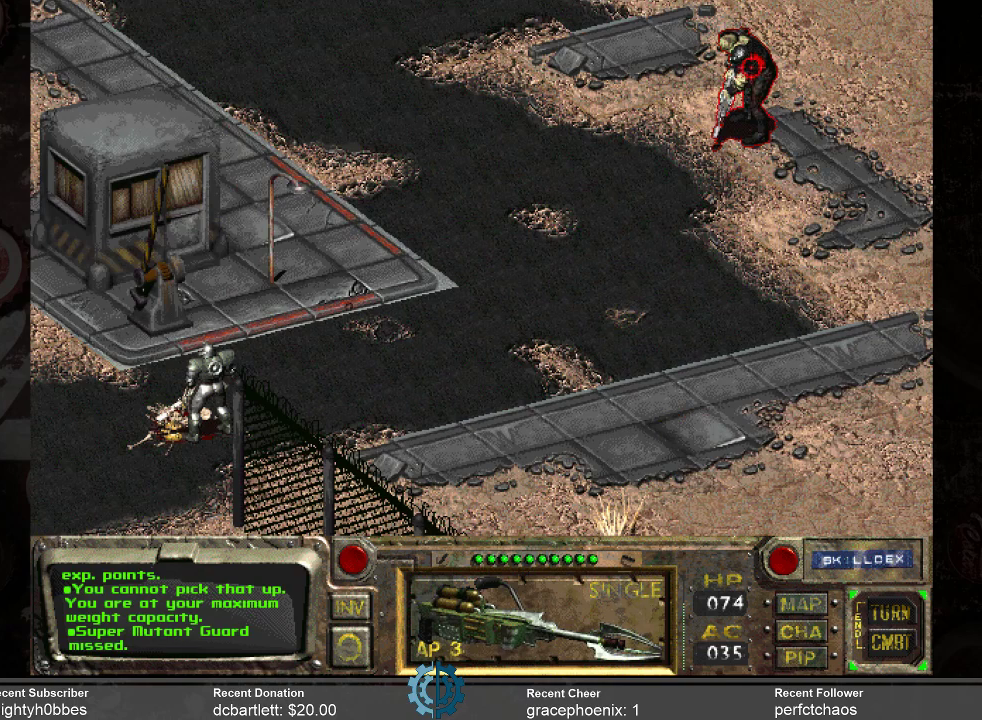
{"keys": [], "mouse": [], "events": []}
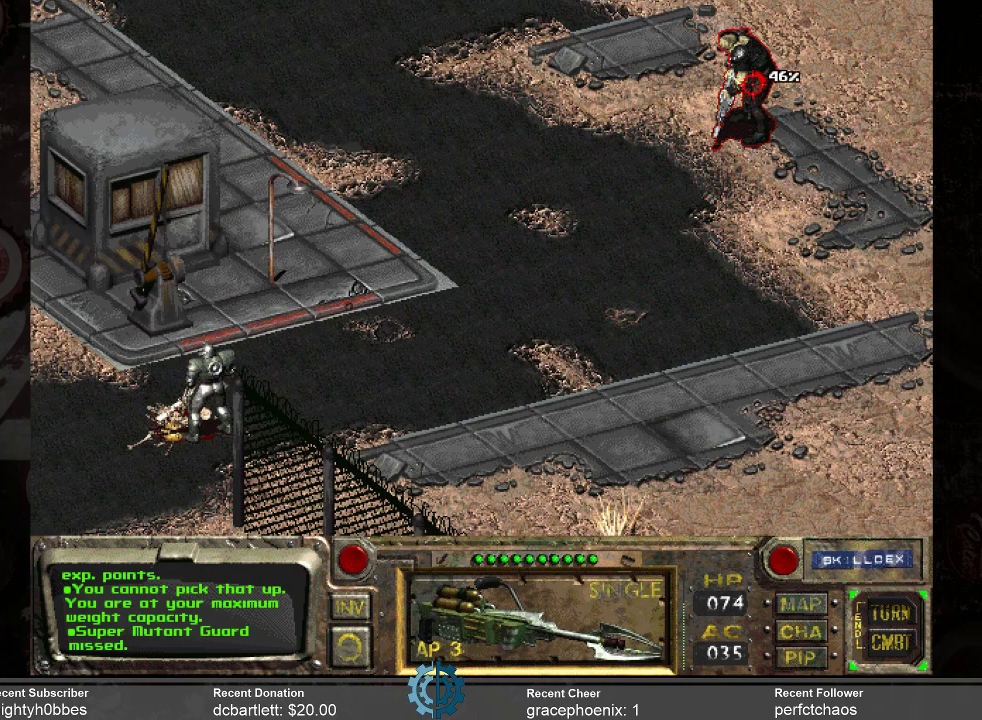
{"keys": [], "mouse": [], "events": []}
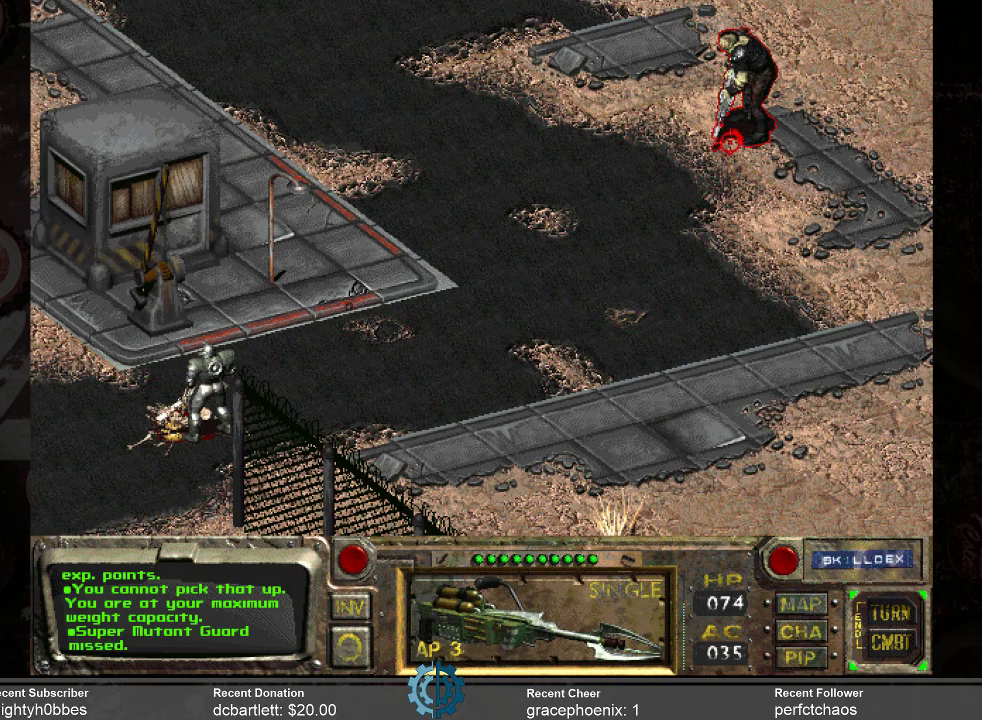
{"keys": [], "mouse": [], "events": [[267, "mouse_right", "down"], [367, "mouse_right", "up"]]}
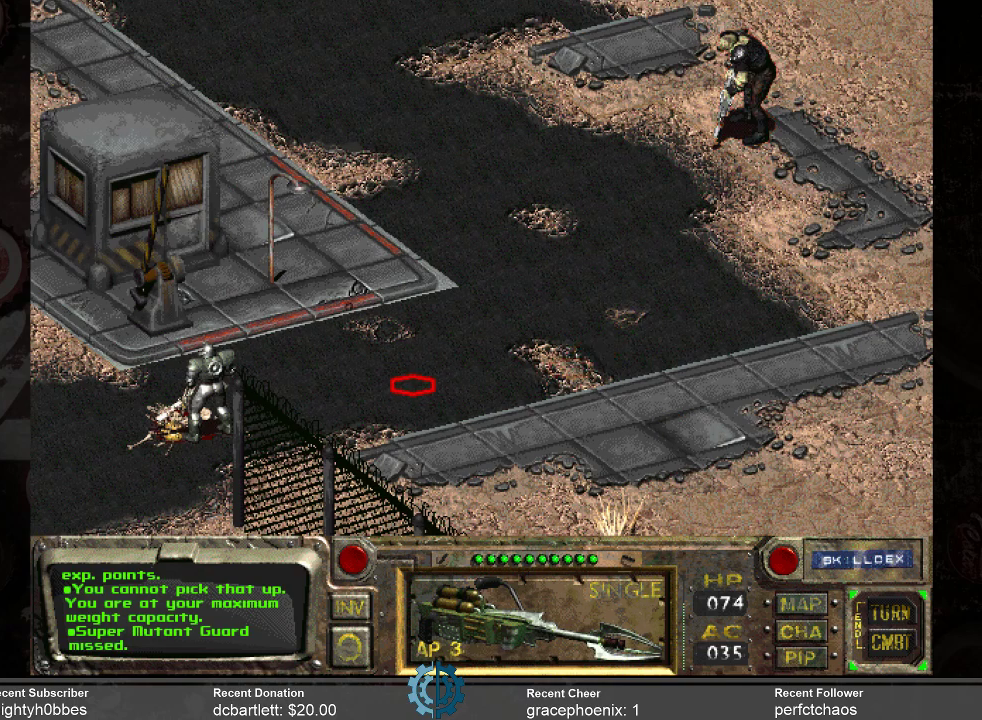
{"keys": [], "mouse": [], "events": []}
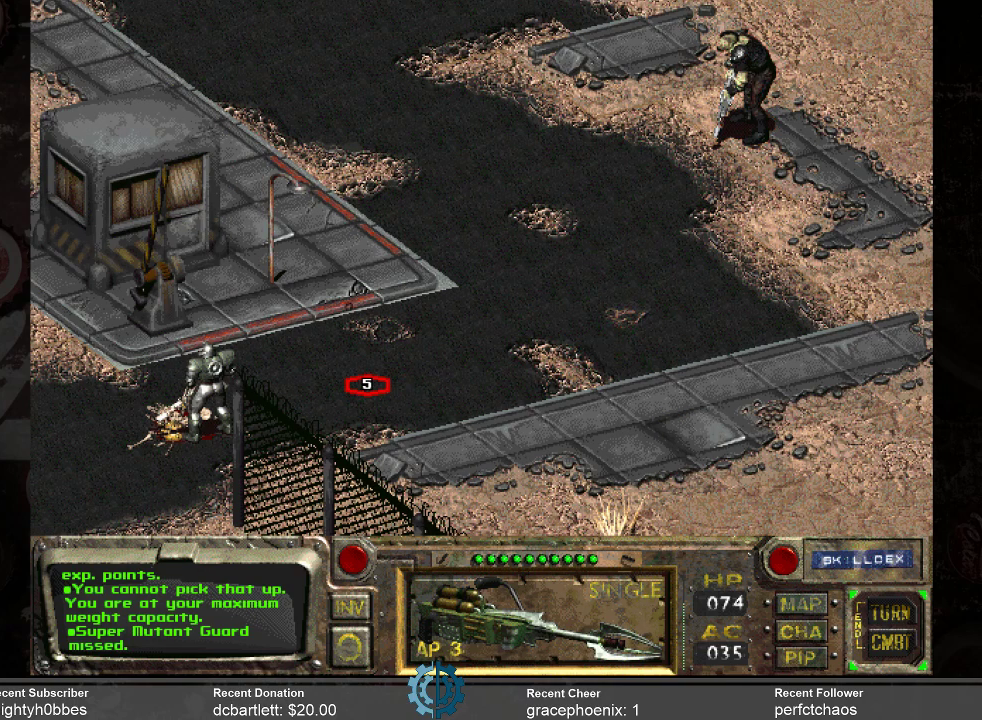
{"keys": [], "mouse": ["left"], "events": [[500, "mouse_left", "down"]]}